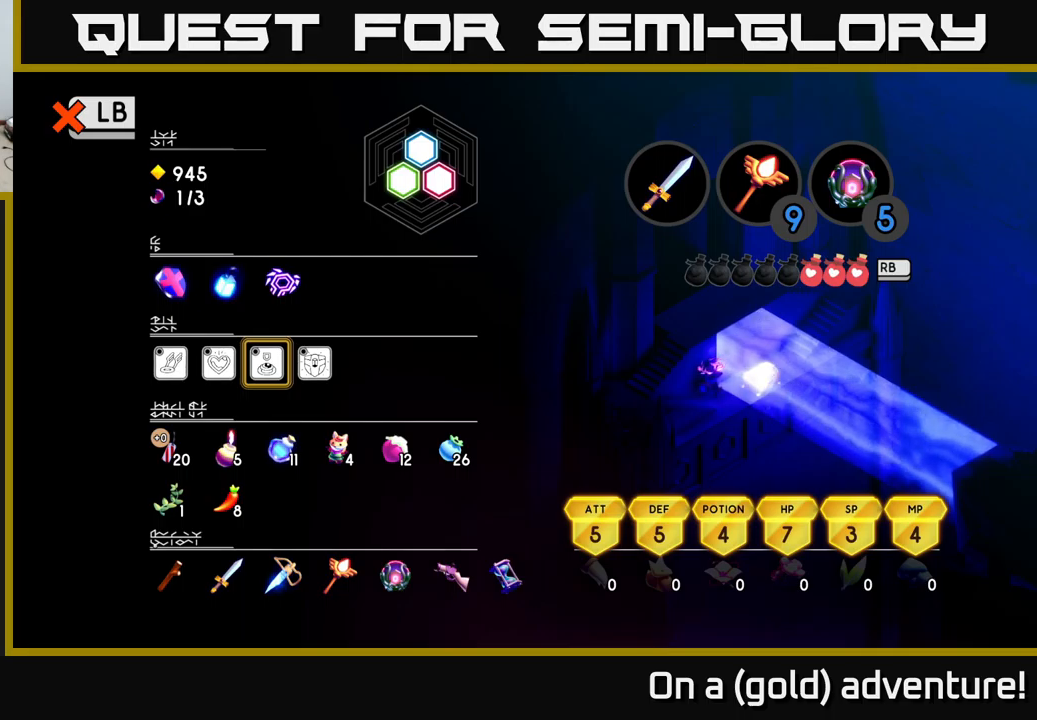
Gameplay with a controller (Xbox layout); each line is a JSON object with the inputs held at the frame after it. "events" lists button and stick changes between this image and that frame as [ms after this image, input, new state], when the widget could be followed in between.
{"buttons": [], "left_stick": "up", "right_stick": "center", "events": [[384, "left_stick", "up"]]}
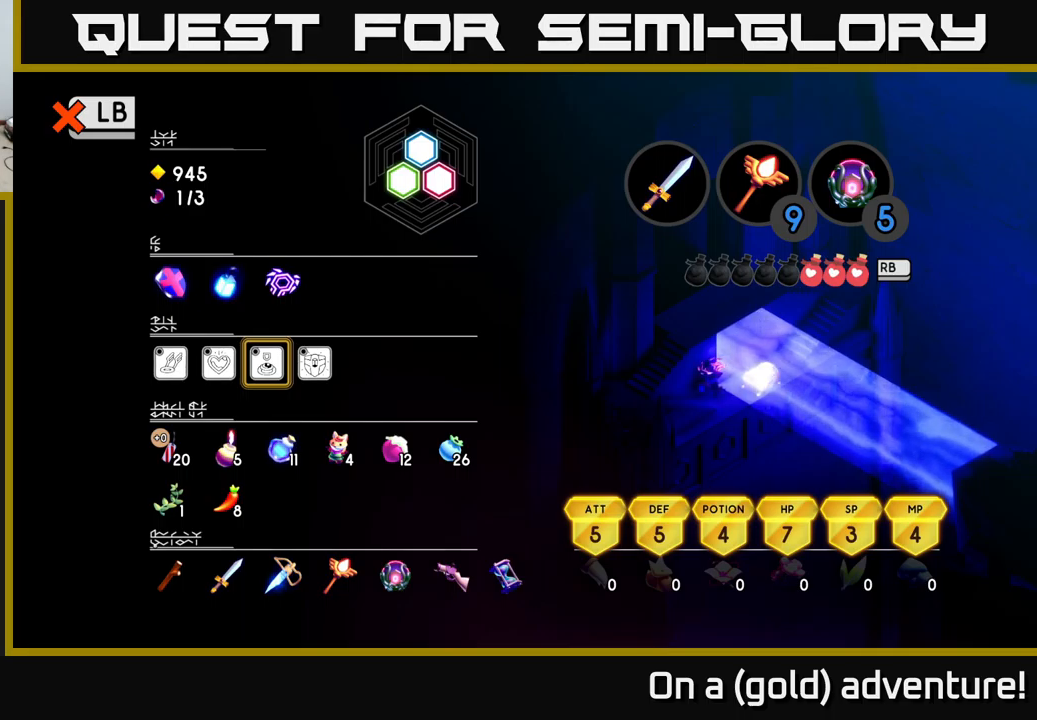
{"buttons": [], "left_stick": "left", "right_stick": "center", "events": [[84, "left_stick", "center"], [384, "left_stick", "left"]]}
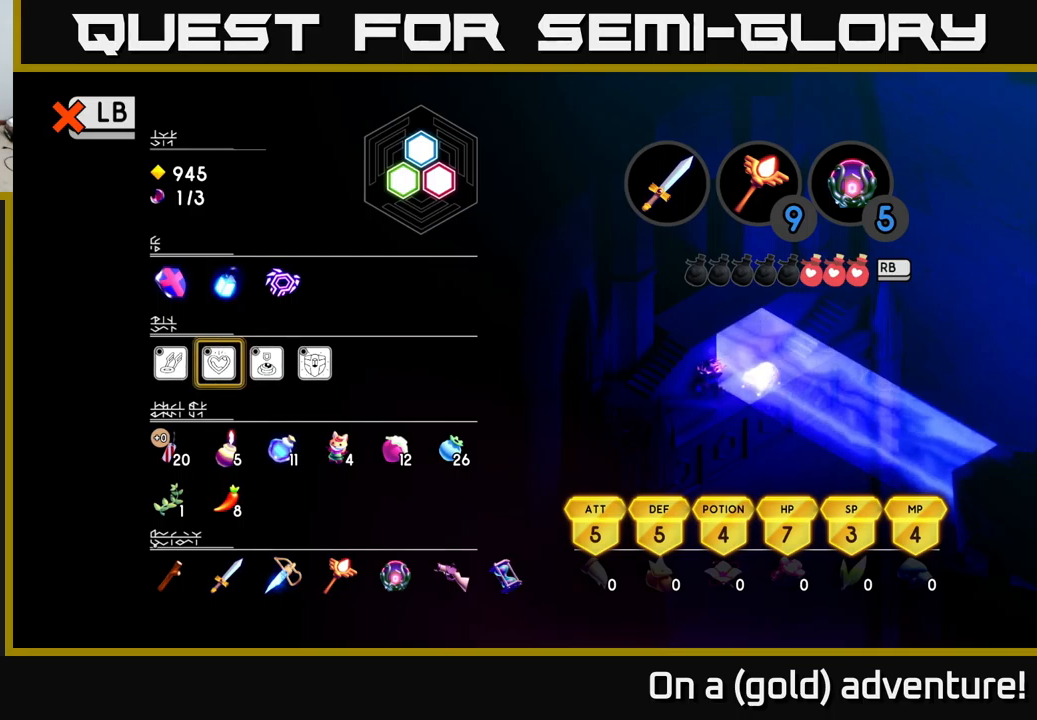
{"buttons": [], "left_stick": "center", "right_stick": "center", "events": [[84, "left_stick", "center"]]}
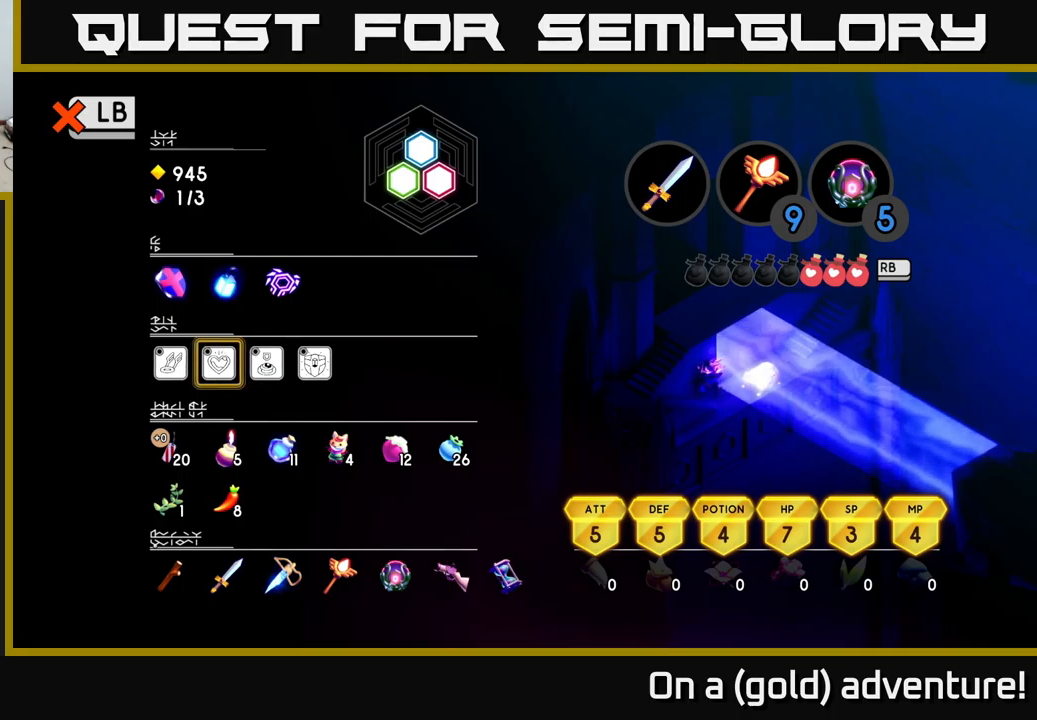
{"buttons": [], "left_stick": "center", "right_stick": "center", "events": [[84, "left_stick", "left"], [250, "left_stick", "center"]]}
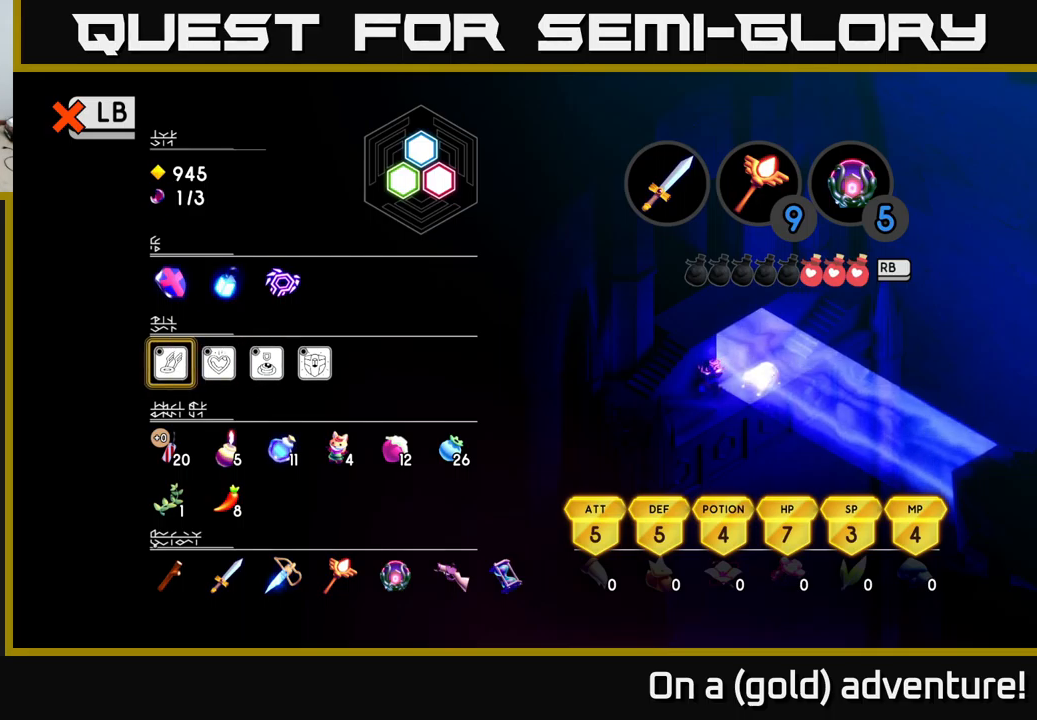
{"buttons": [], "left_stick": "center", "right_stick": "center", "events": [[100, "A", "down"], [200, "A", "up"]]}
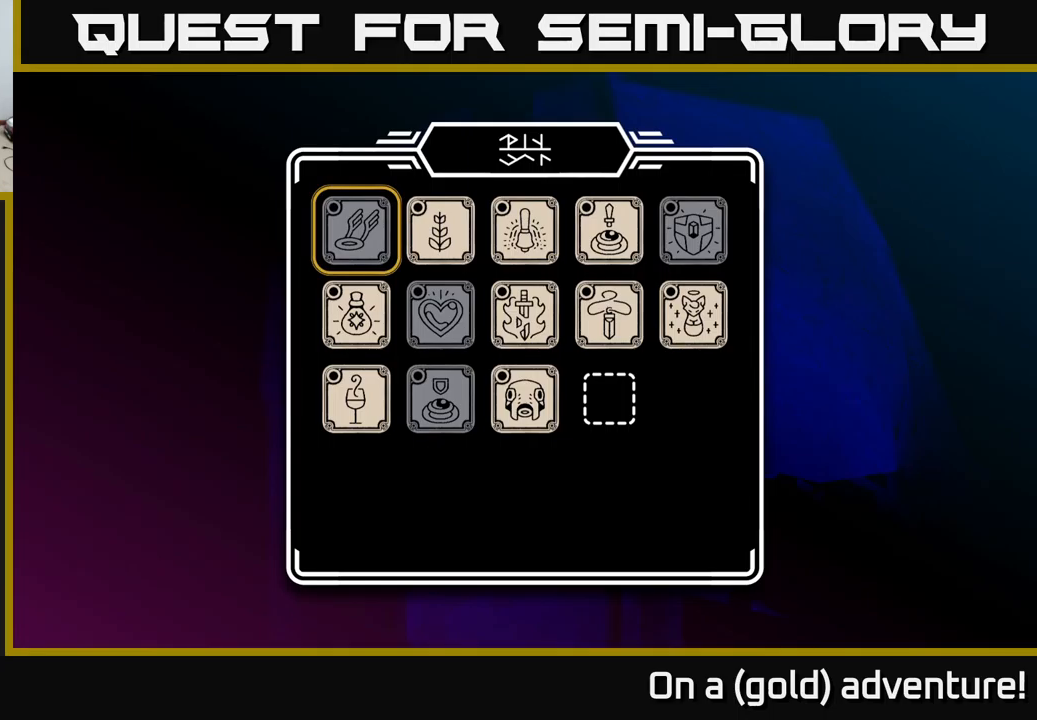
{"buttons": ["A"], "left_stick": "center", "right_stick": "center", "events": [[450, "A", "down"]]}
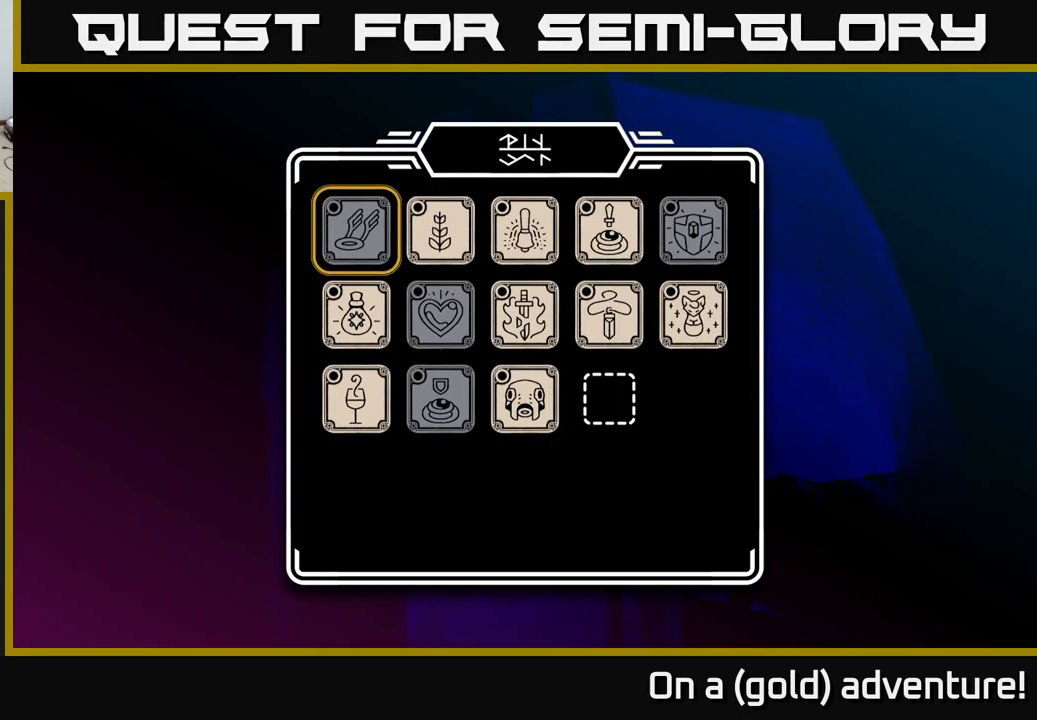
{"buttons": [], "left_stick": "center", "right_stick": "center", "events": [[116, "A", "up"]]}
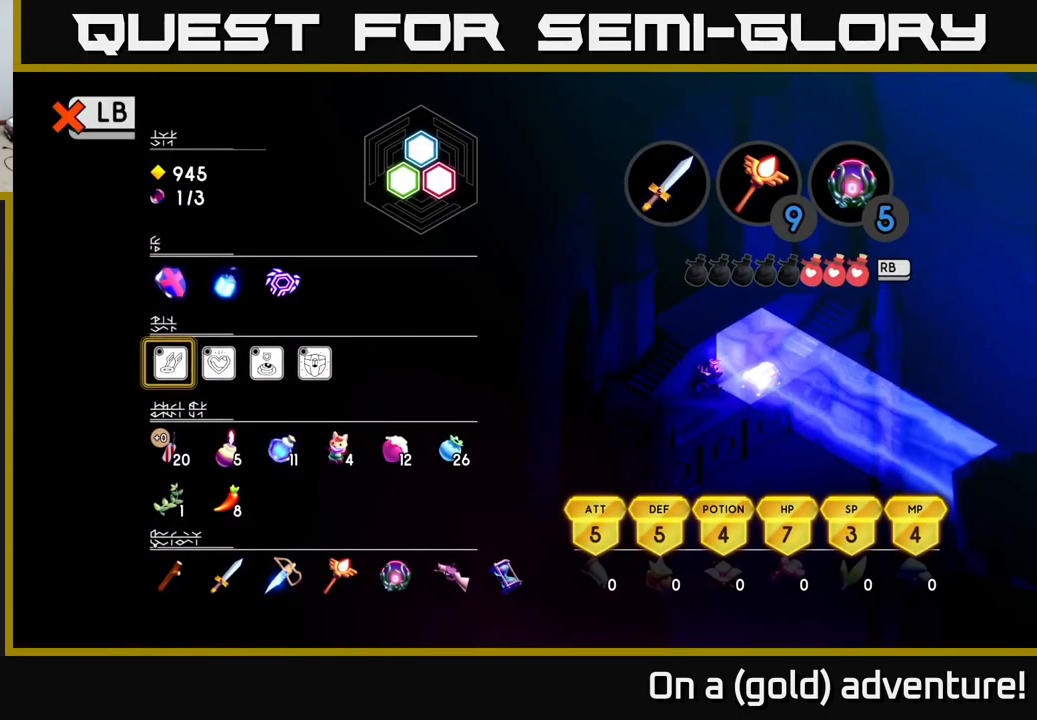
{"buttons": ["L1"], "left_stick": "center", "right_stick": "center", "events": [[483, "L1", "down"]]}
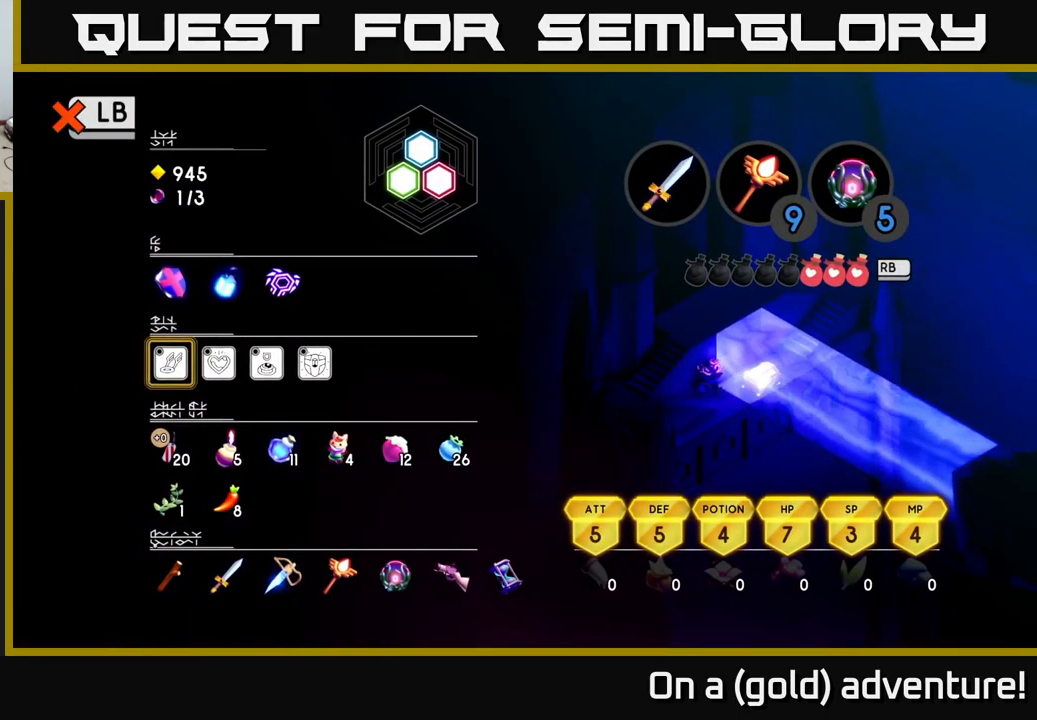
{"buttons": [], "left_stick": "center", "right_stick": "center", "events": [[116, "L1", "up"]]}
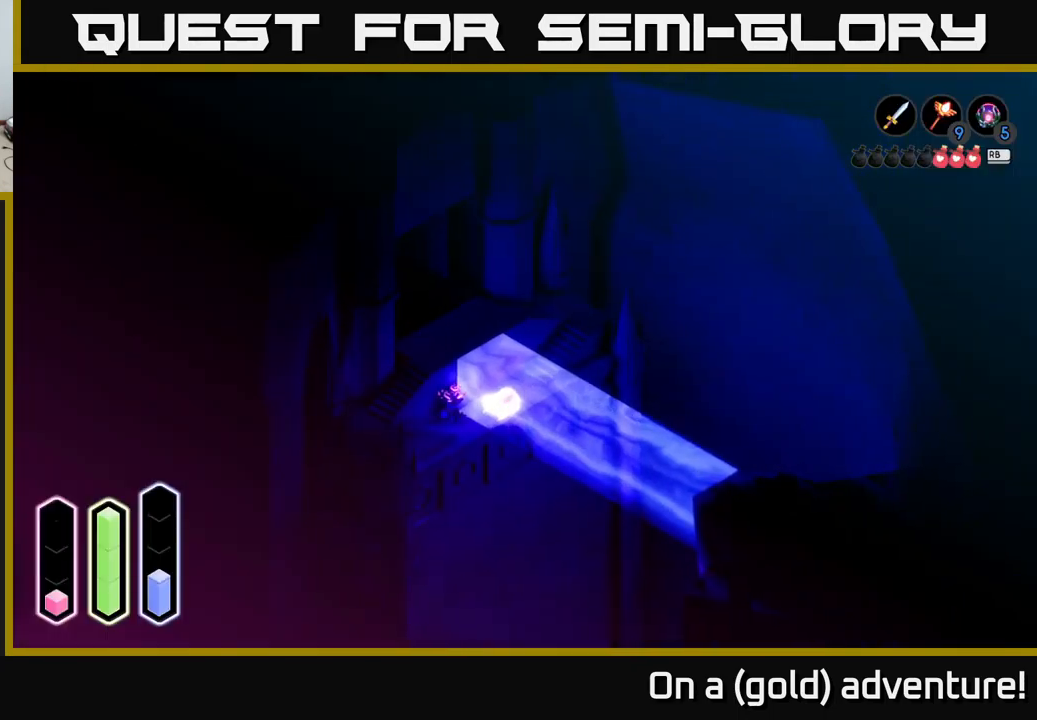
{"buttons": ["SELECT"], "left_stick": "center", "right_stick": "center", "events": [[350, "SELECT", "down"]]}
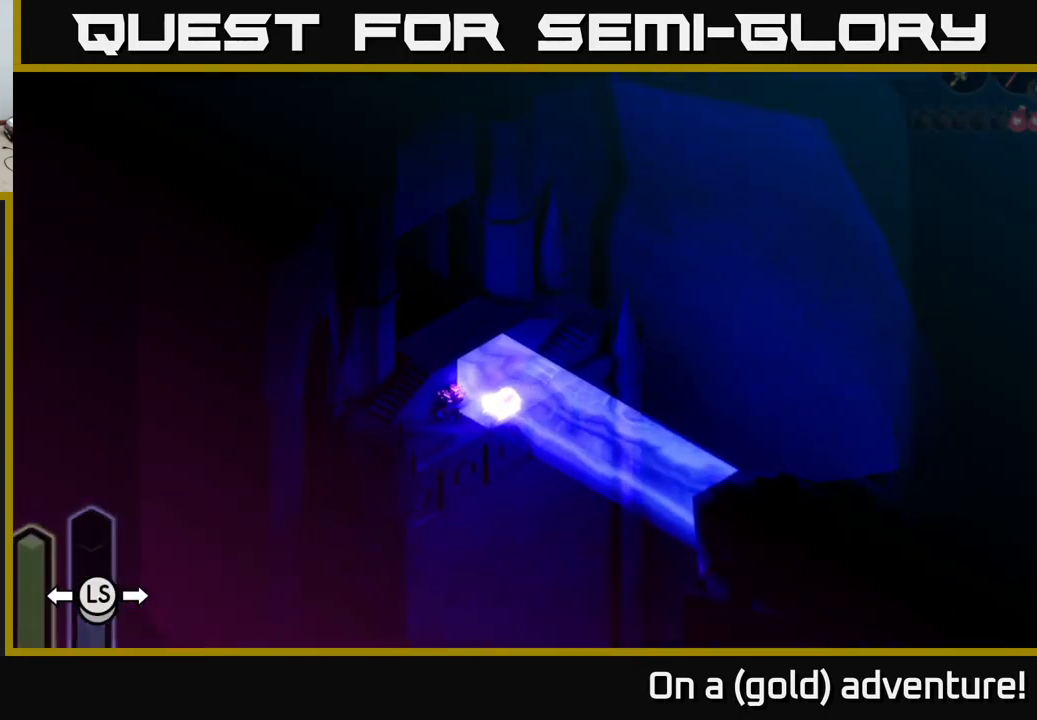
{"buttons": [], "left_stick": "center", "right_stick": "center", "events": [[50, "SELECT", "up"]]}
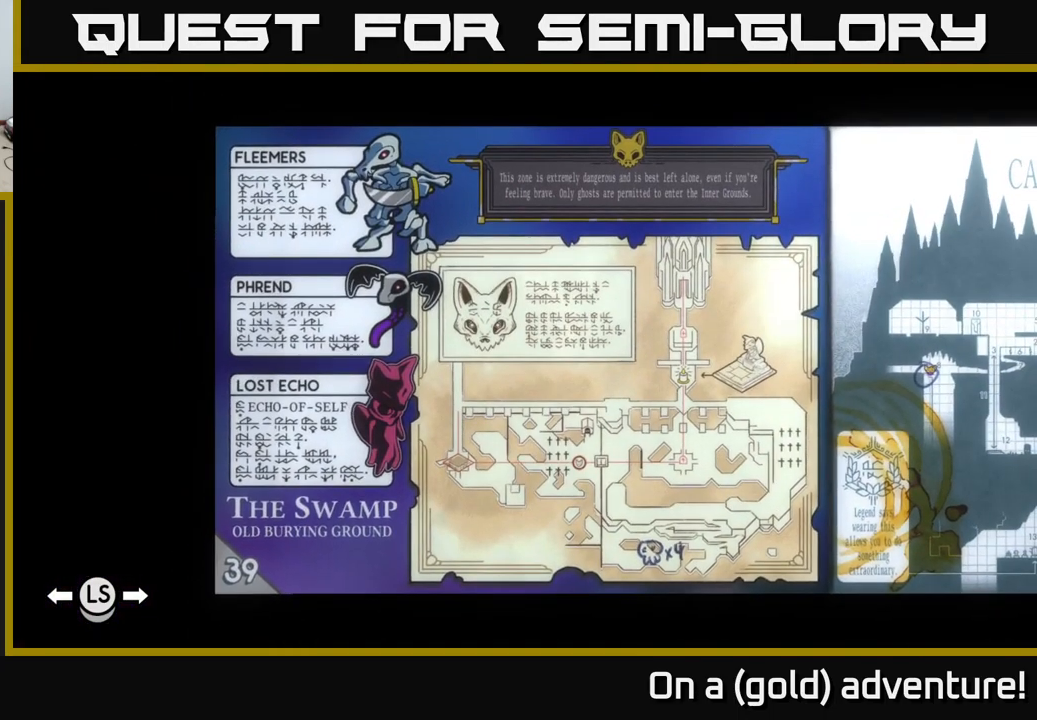
{"buttons": [], "left_stick": "center", "right_stick": "center", "events": []}
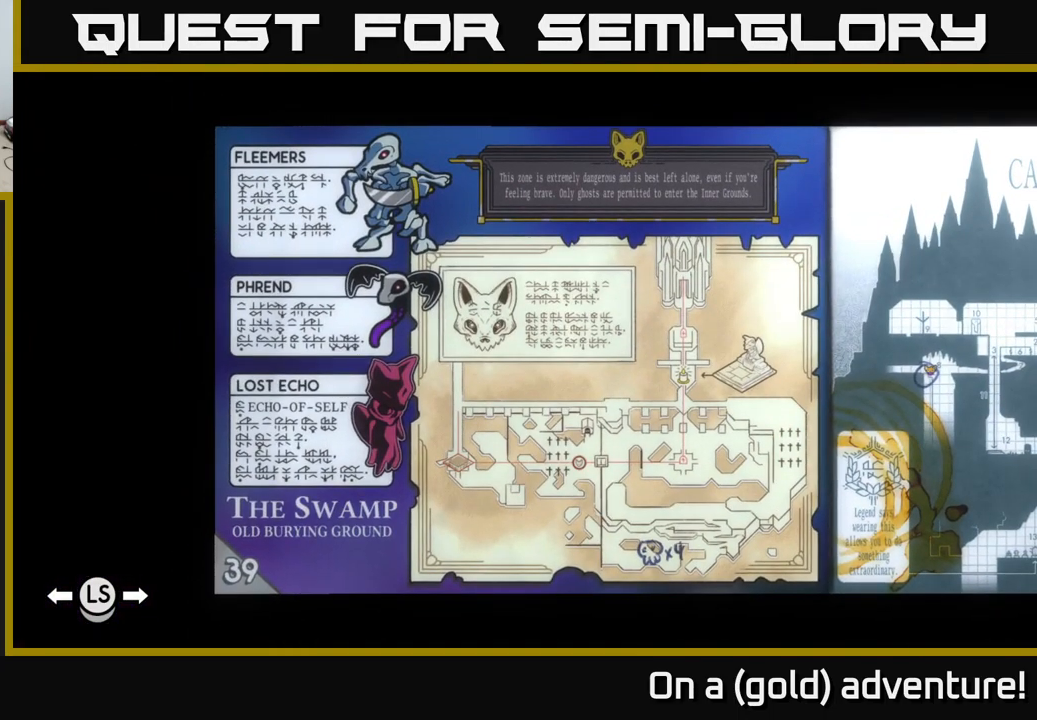
{"buttons": [], "left_stick": "center", "right_stick": "center", "events": []}
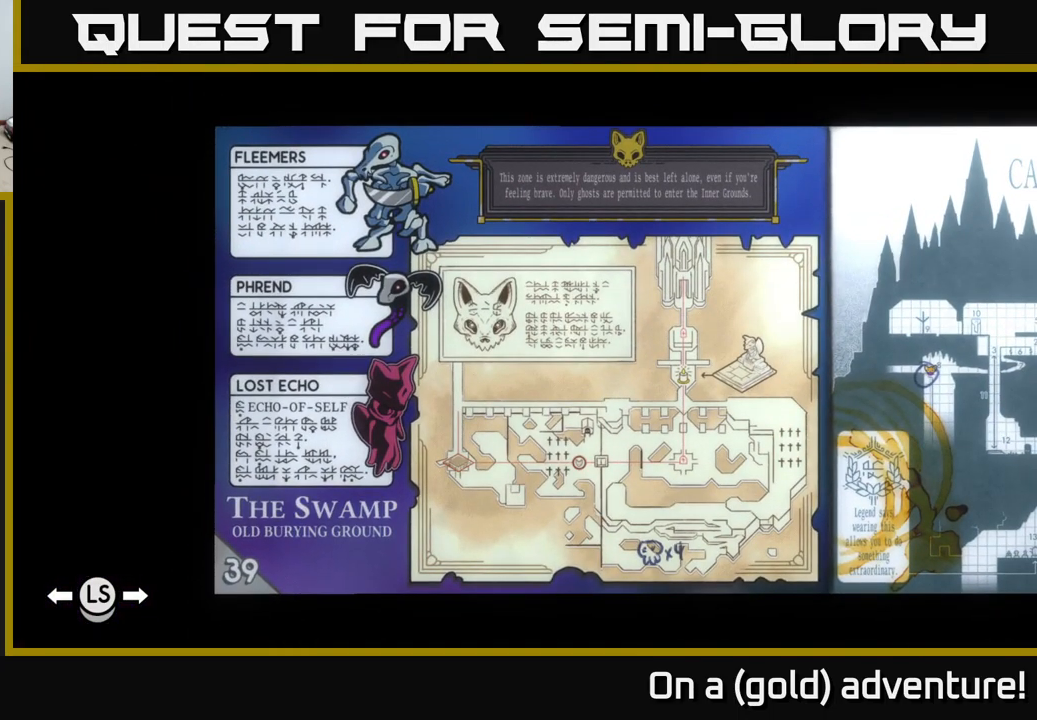
{"buttons": [], "left_stick": "center", "right_stick": "center", "events": []}
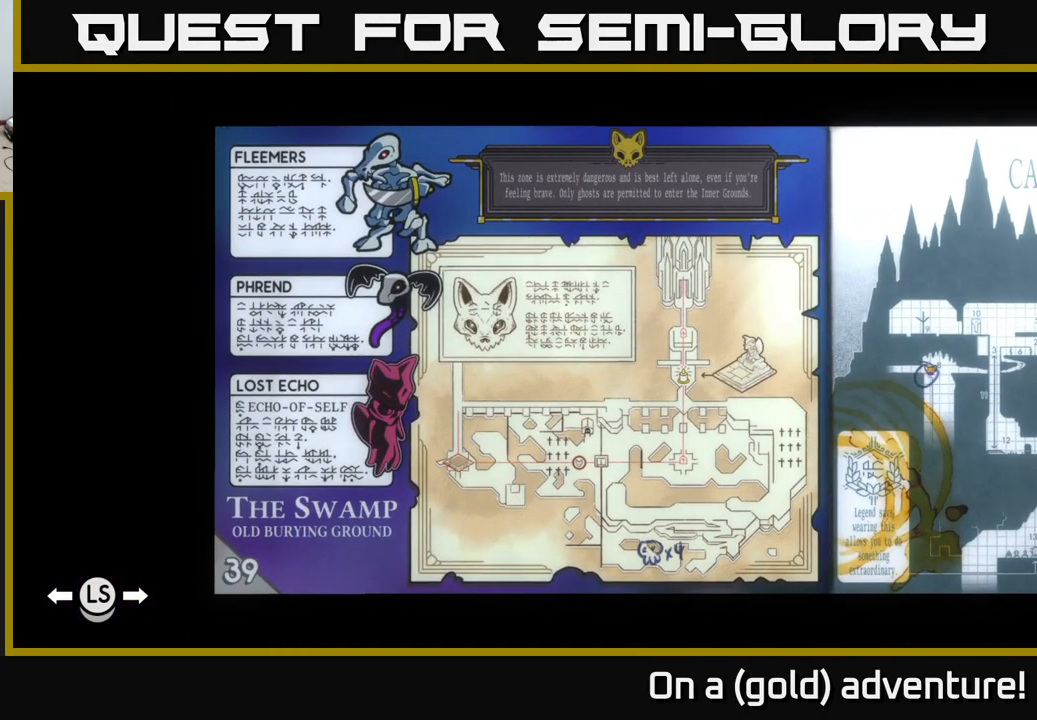
{"buttons": [], "left_stick": "center", "right_stick": "center", "events": []}
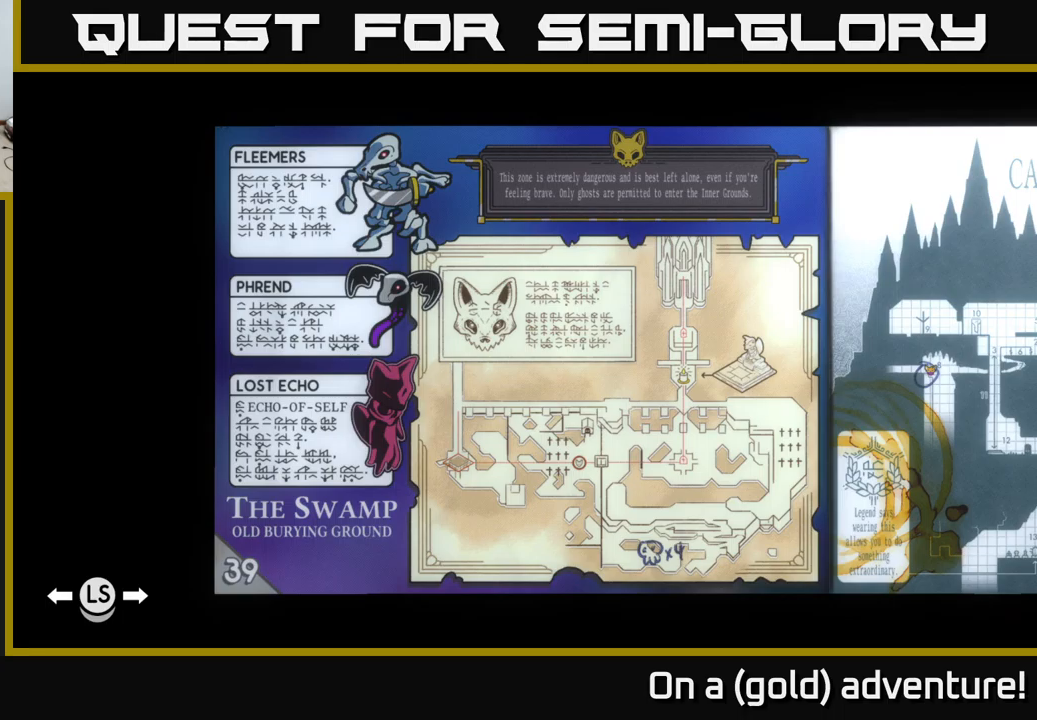
{"buttons": [], "left_stick": "center", "right_stick": "center", "events": [[50, "left_stick", "right"], [200, "left_stick", "center"]]}
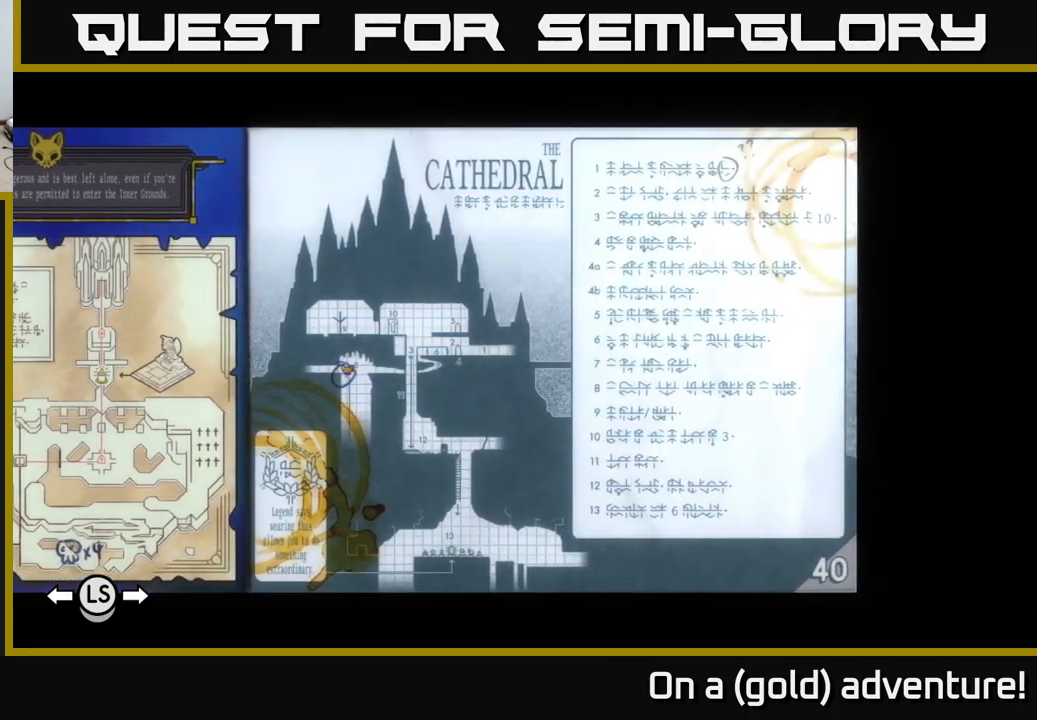
{"buttons": [], "left_stick": "left", "right_stick": "center", "events": [[100, "A", "down"], [183, "A", "up"], [383, "left_stick", "left"]]}
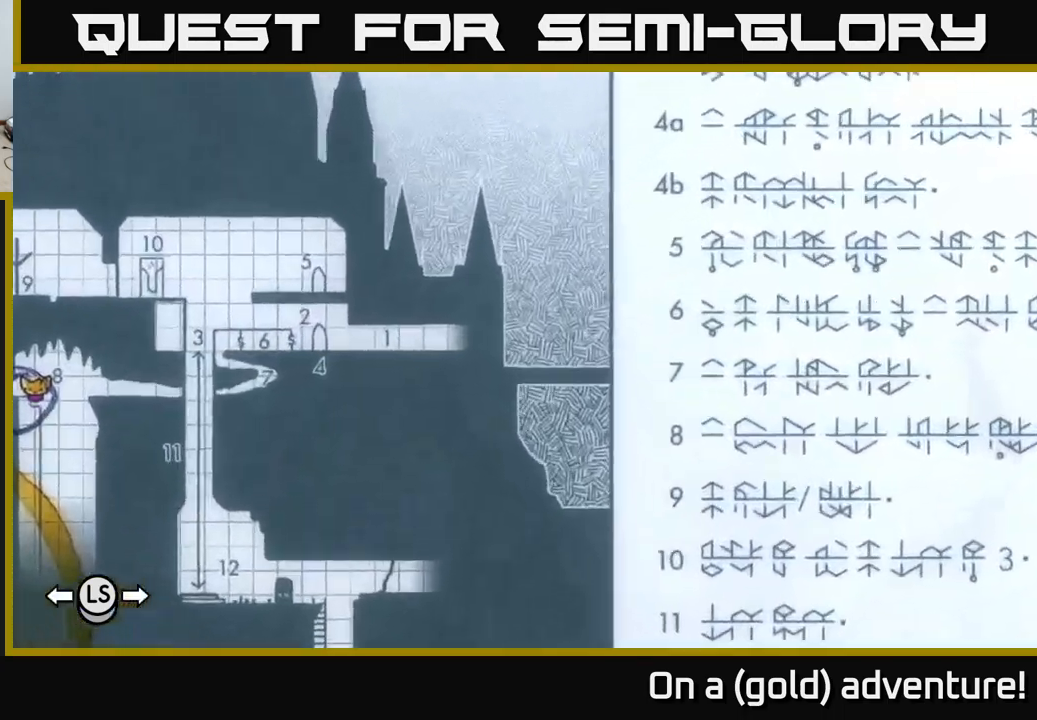
{"buttons": [], "left_stick": "down", "right_stick": "center", "events": [[383, "left_stick", "down"]]}
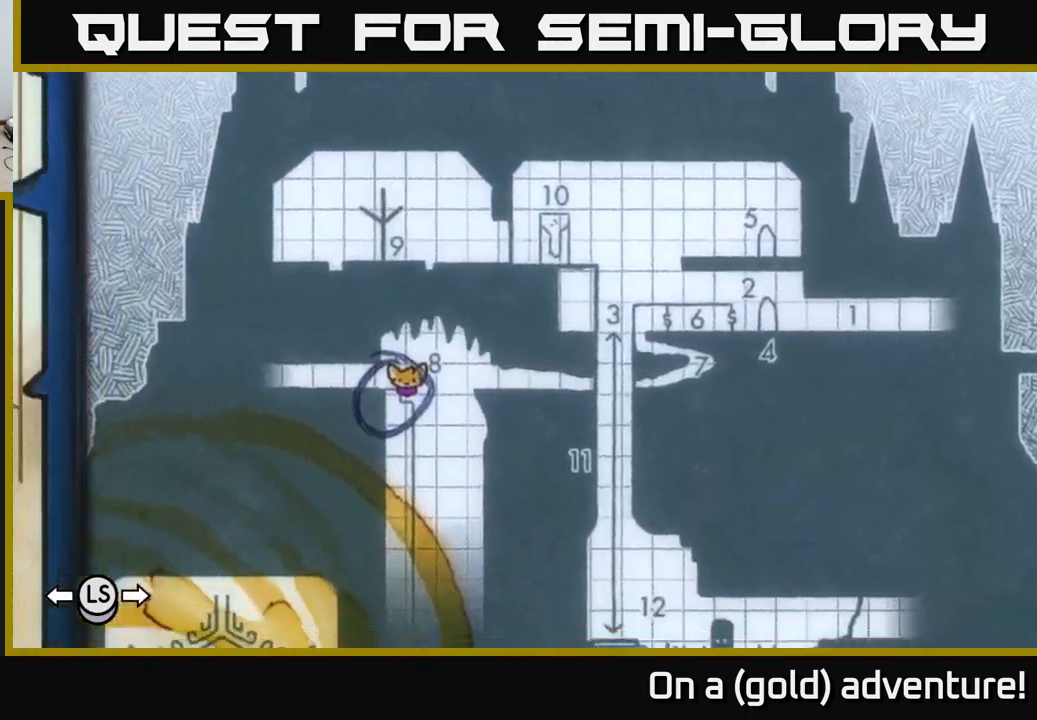
{"buttons": [], "left_stick": "center", "right_stick": "center", "events": [[17, "left_stick", "center"], [267, "left_stick", "up"], [400, "left_stick", "right"], [483, "left_stick", "center"]]}
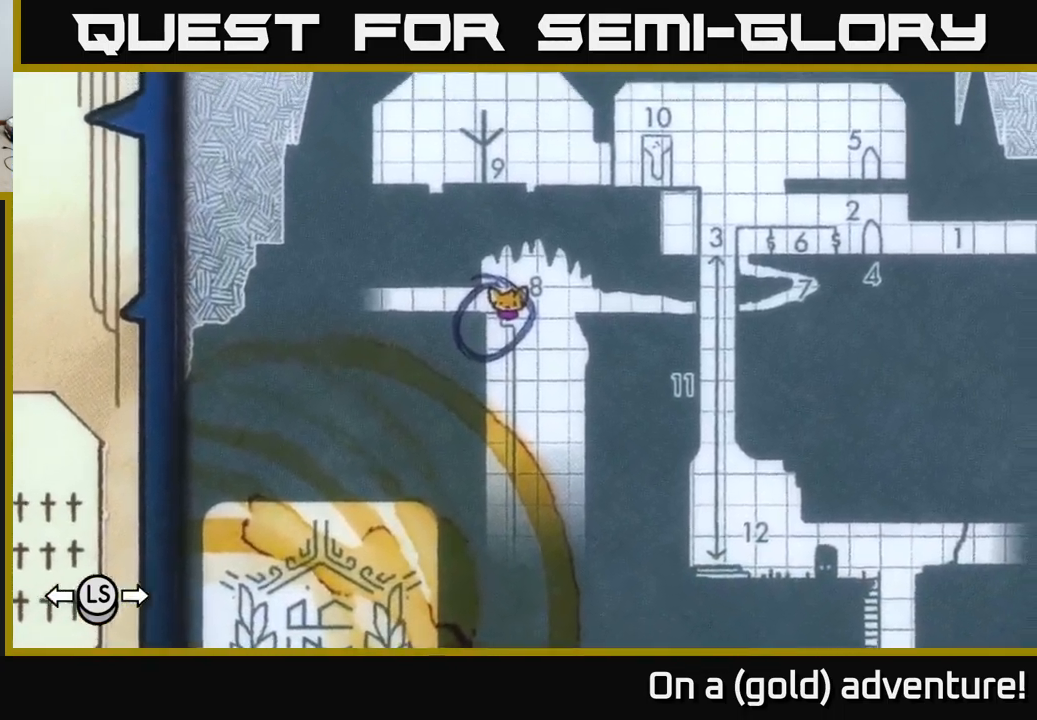
{"buttons": [], "left_stick": "center", "right_stick": "center", "events": []}
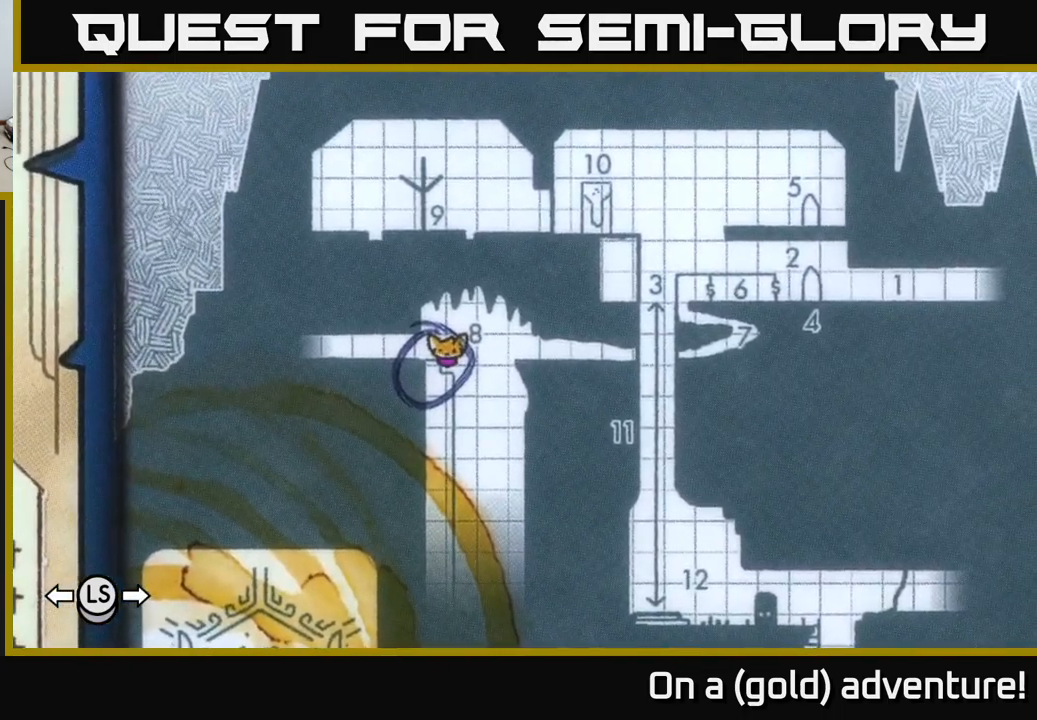
{"buttons": [], "left_stick": "center", "right_stick": "center", "events": []}
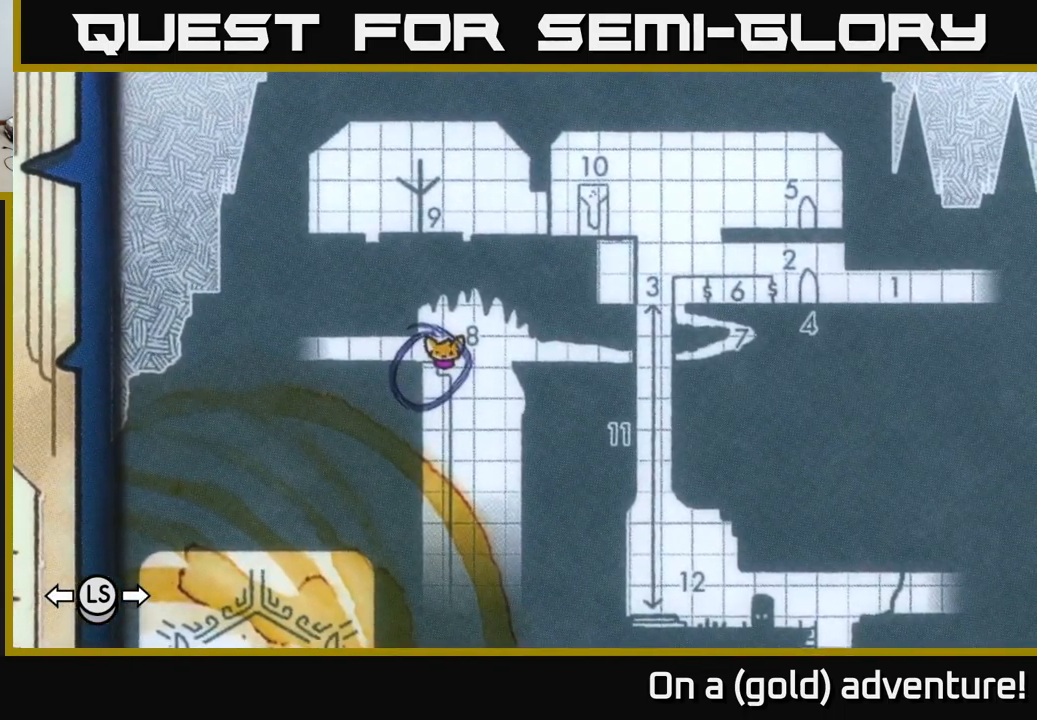
{"buttons": [], "left_stick": "center", "right_stick": "center", "events": []}
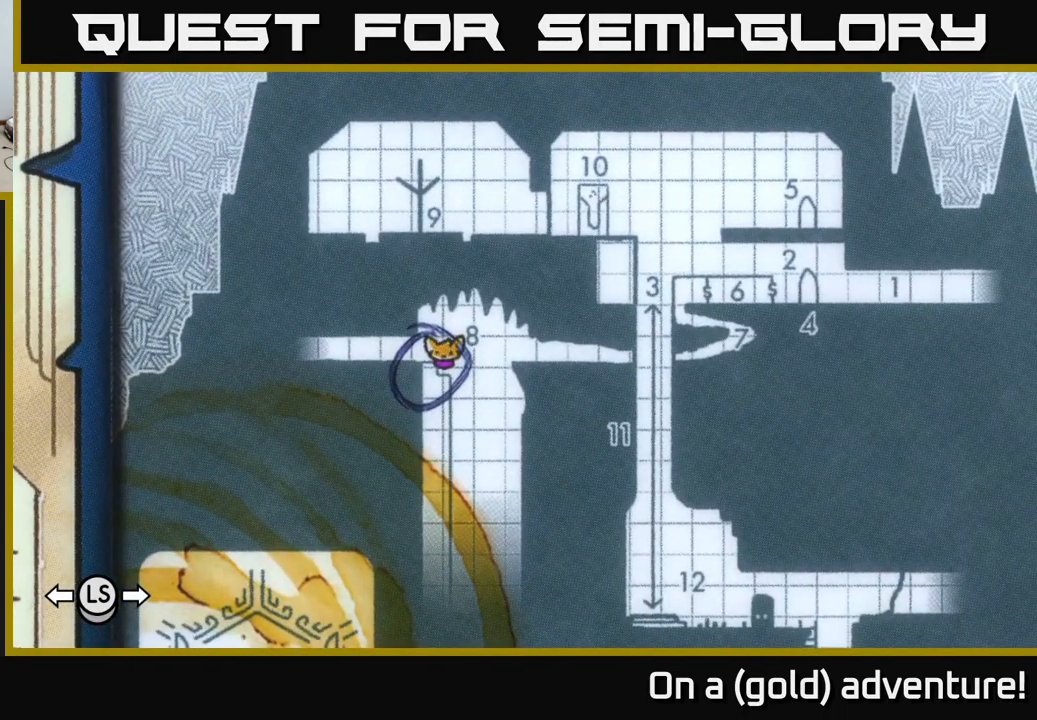
{"buttons": [], "left_stick": "center", "right_stick": "center", "events": []}
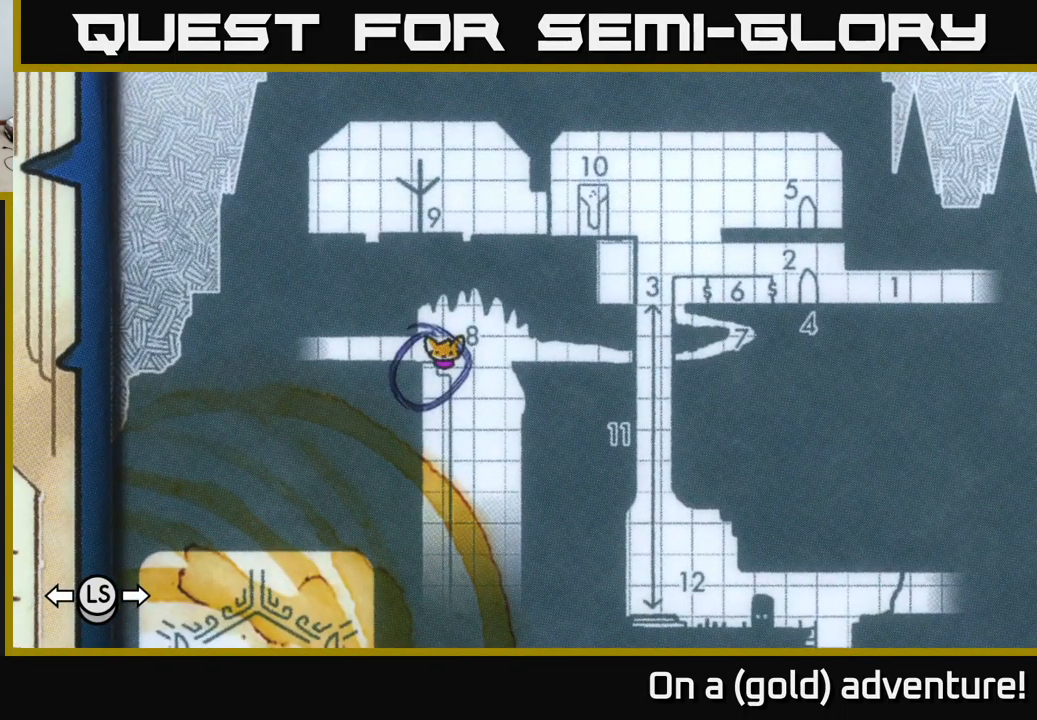
{"buttons": [], "left_stick": "center", "right_stick": "center", "events": []}
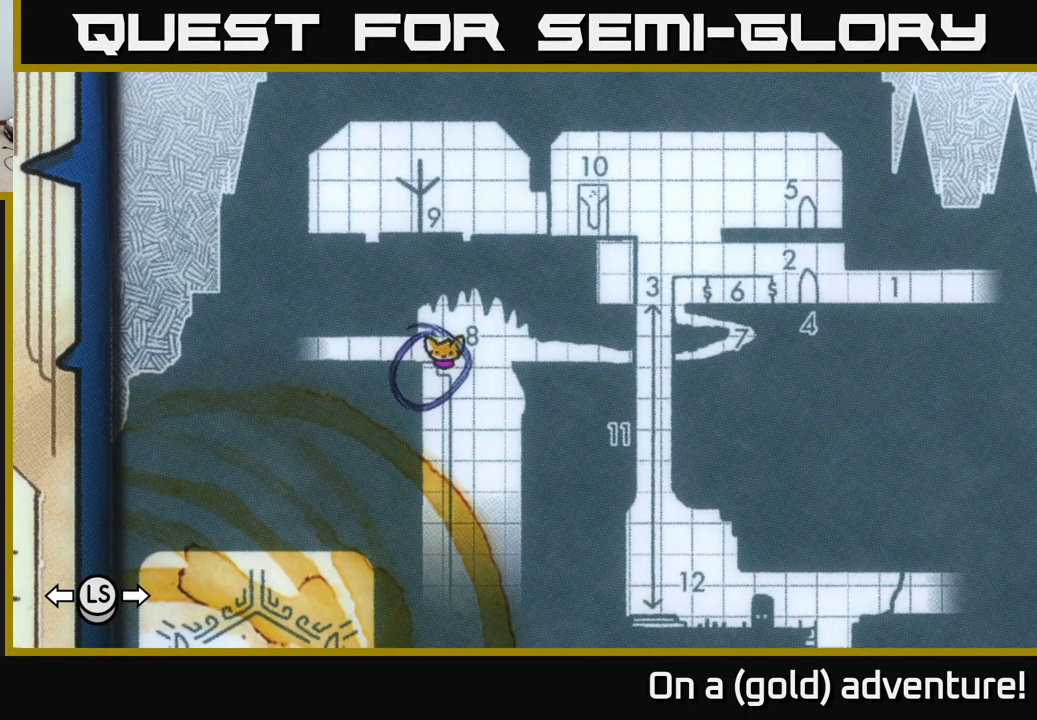
{"buttons": [], "left_stick": "center", "right_stick": "center", "events": []}
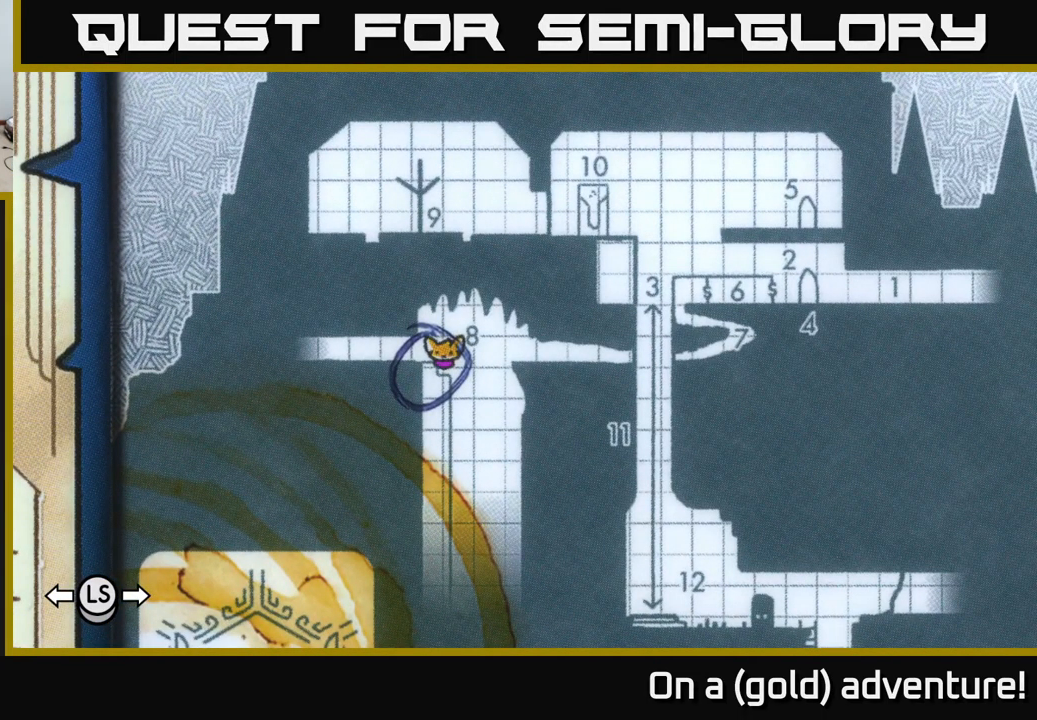
{"buttons": [], "left_stick": "center", "right_stick": "center", "events": []}